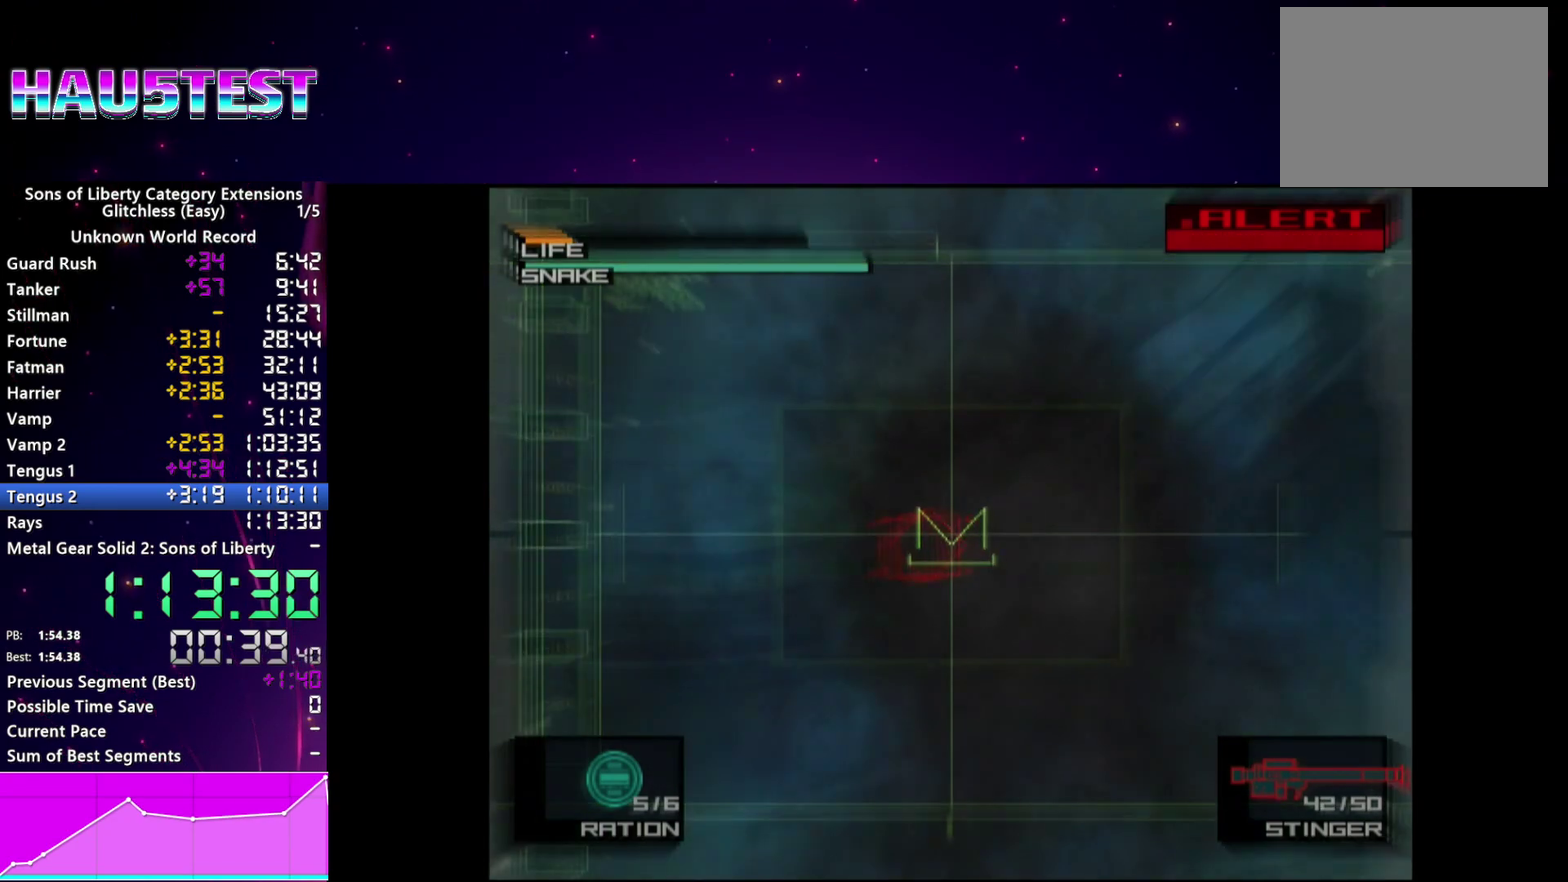
Gameplay with a controller (PlayStation layout); each line is a JSON object with the inputs held at the frame after it. "events" lists button and stick changes between this image and that frame as [ms after this image, input, new state], when the widget could be followed in between. This overlay highlights the sticks when they move; stick clicks (L3 R3) are not distinguishable. Not read: L3 R3.
{"buttons": [], "left_stick": "center", "right_stick": "center", "events": []}
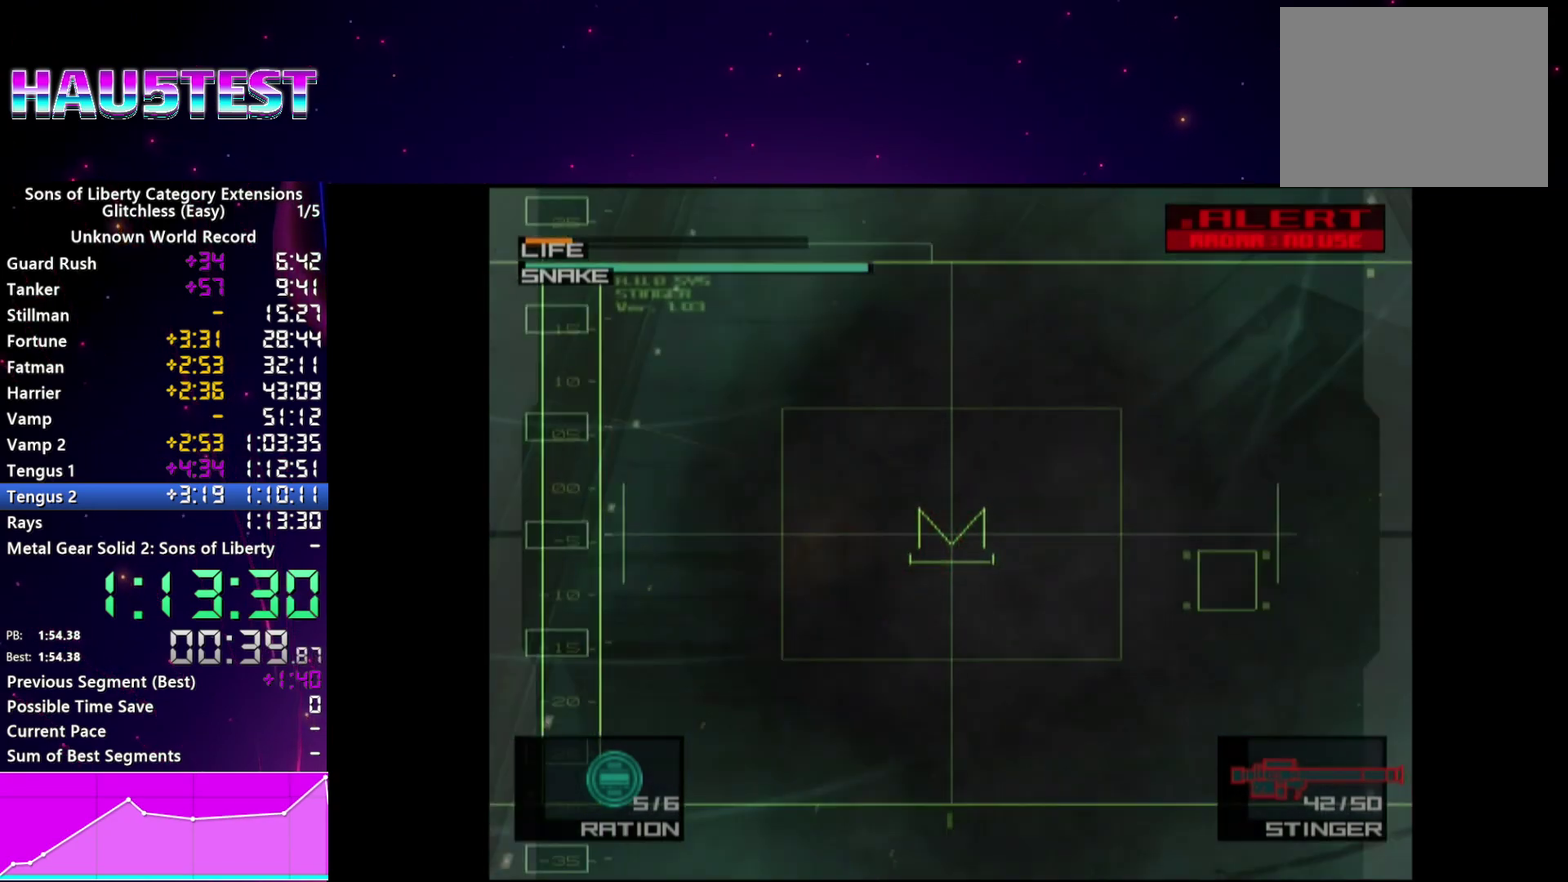
{"buttons": [], "left_stick": "center", "right_stick": "center", "events": []}
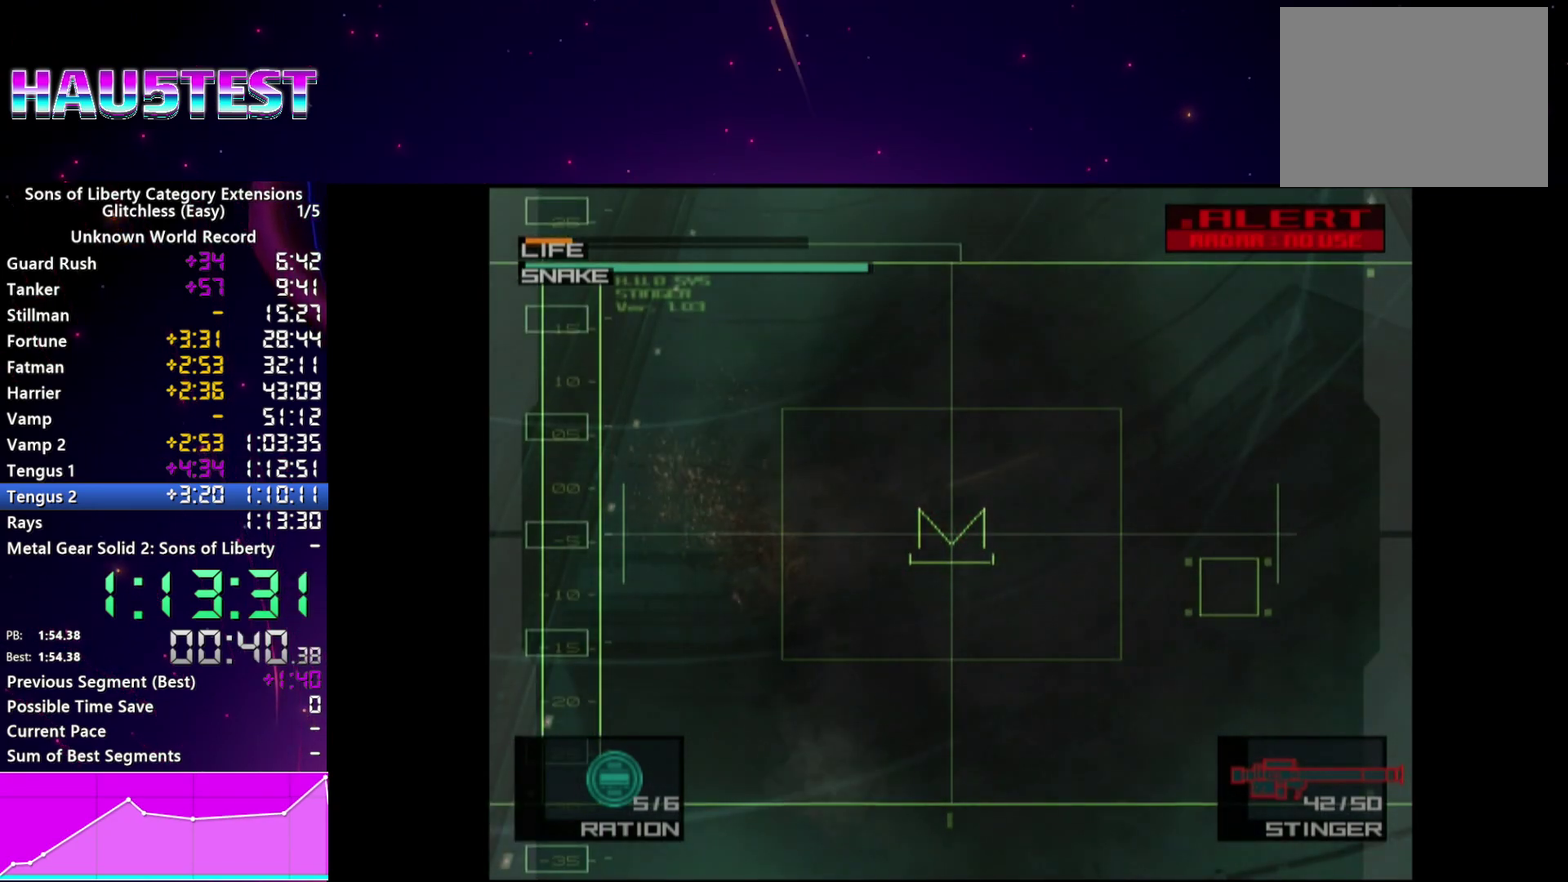
{"buttons": [], "left_stick": "center", "right_stick": "center", "events": []}
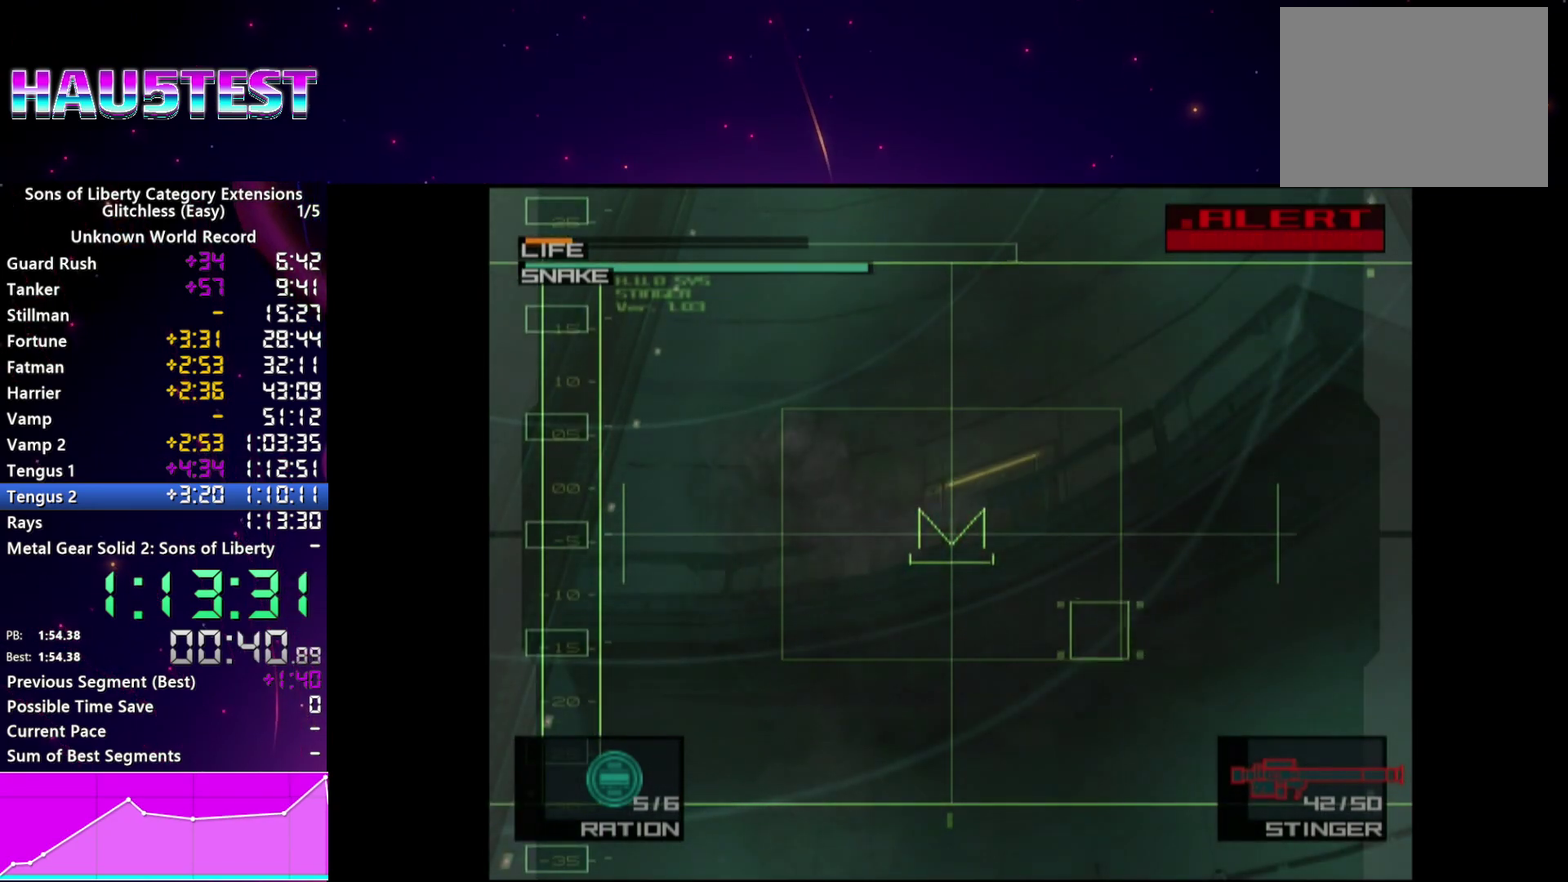
{"buttons": [], "left_stick": "center", "right_stick": "center", "events": [[40, "SQUARE", "down"], [220, "SQUARE", "up"]]}
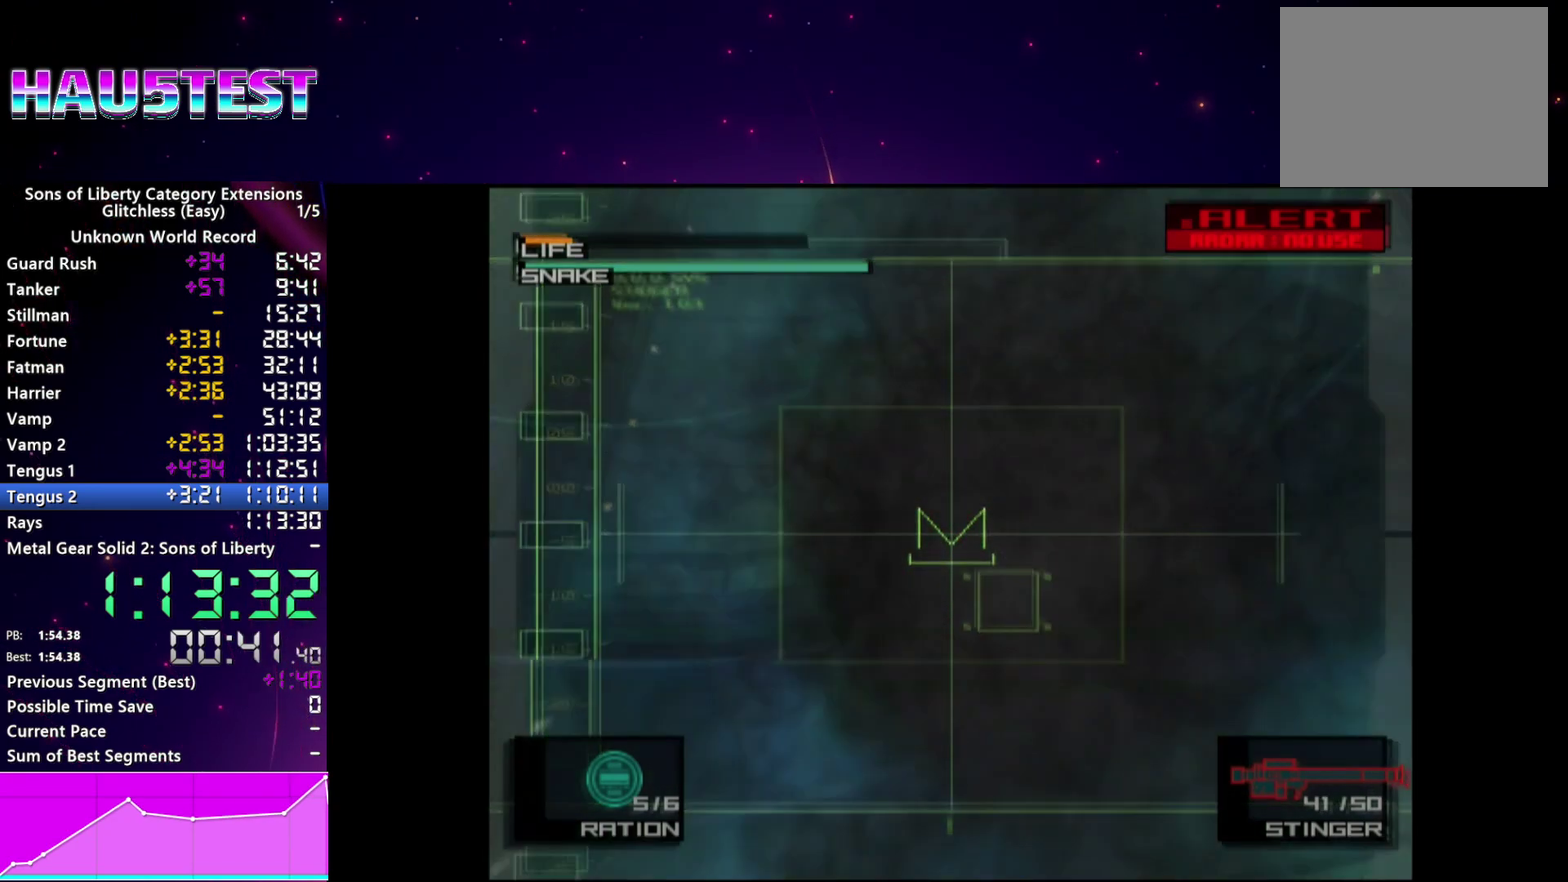
{"buttons": [], "left_stick": "center", "right_stick": "center", "events": []}
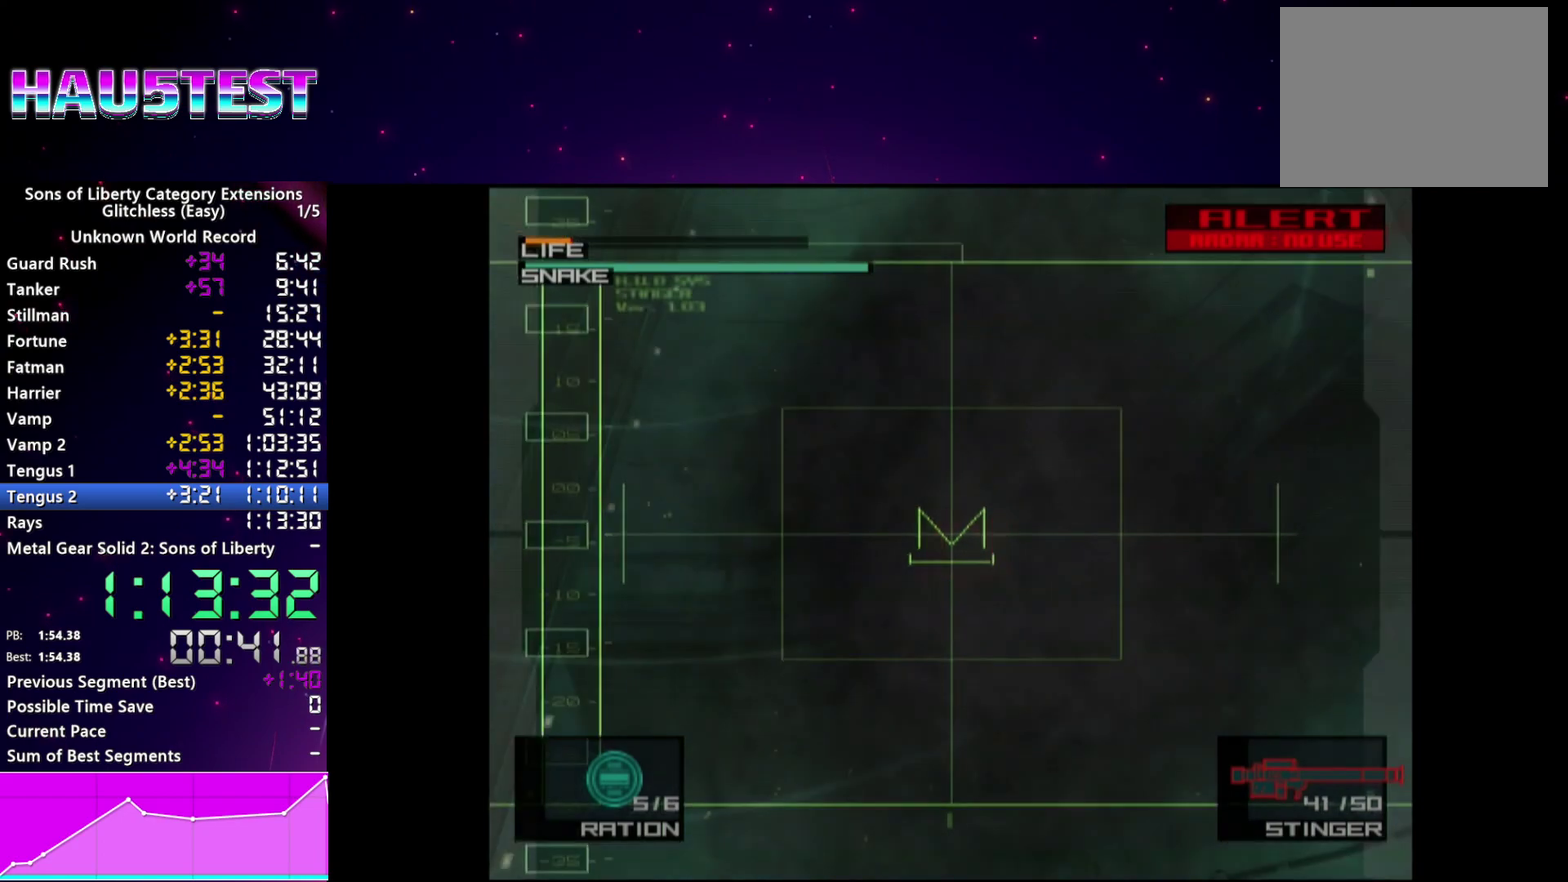
{"buttons": [], "left_stick": "center", "right_stick": "center", "events": []}
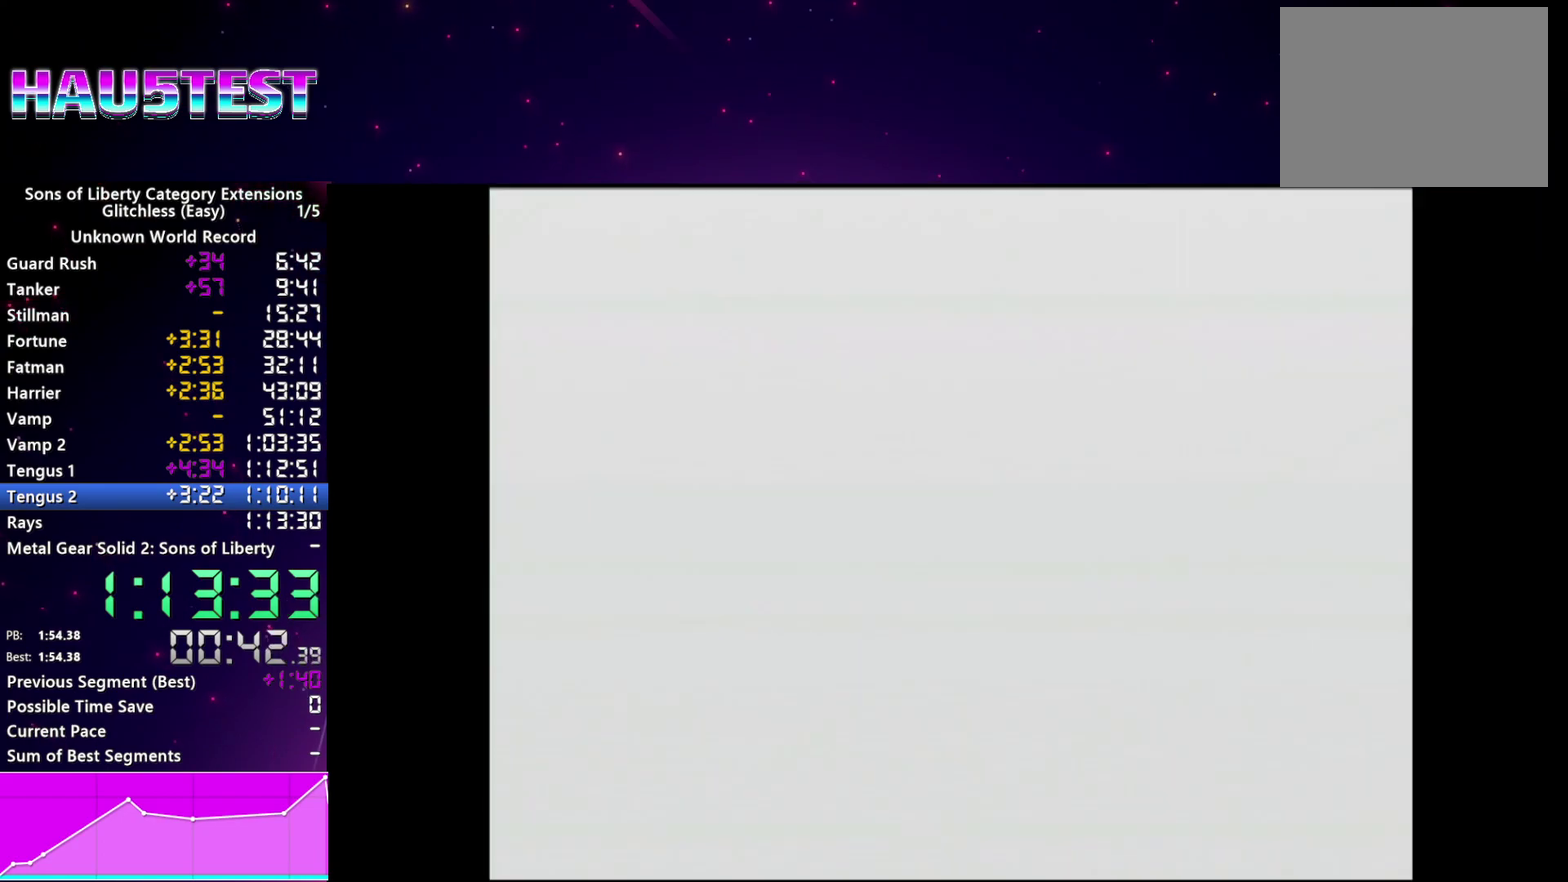
{"buttons": [], "left_stick": "center", "right_stick": "center", "events": []}
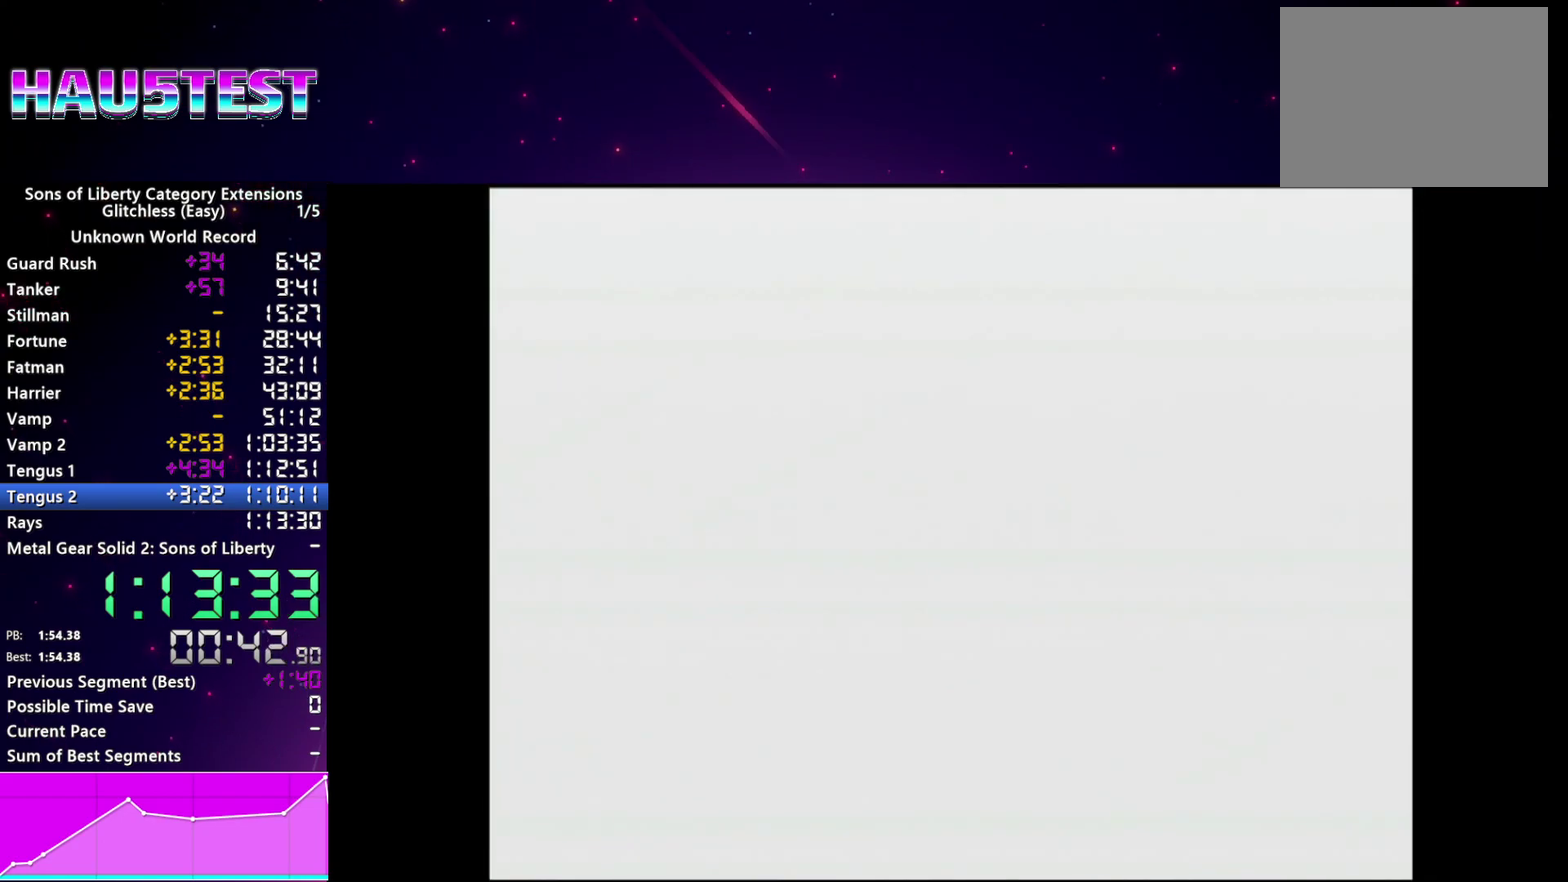
{"buttons": ["SQUARE"], "left_stick": "center", "right_stick": "center", "events": [[400, "SQUARE", "down"]]}
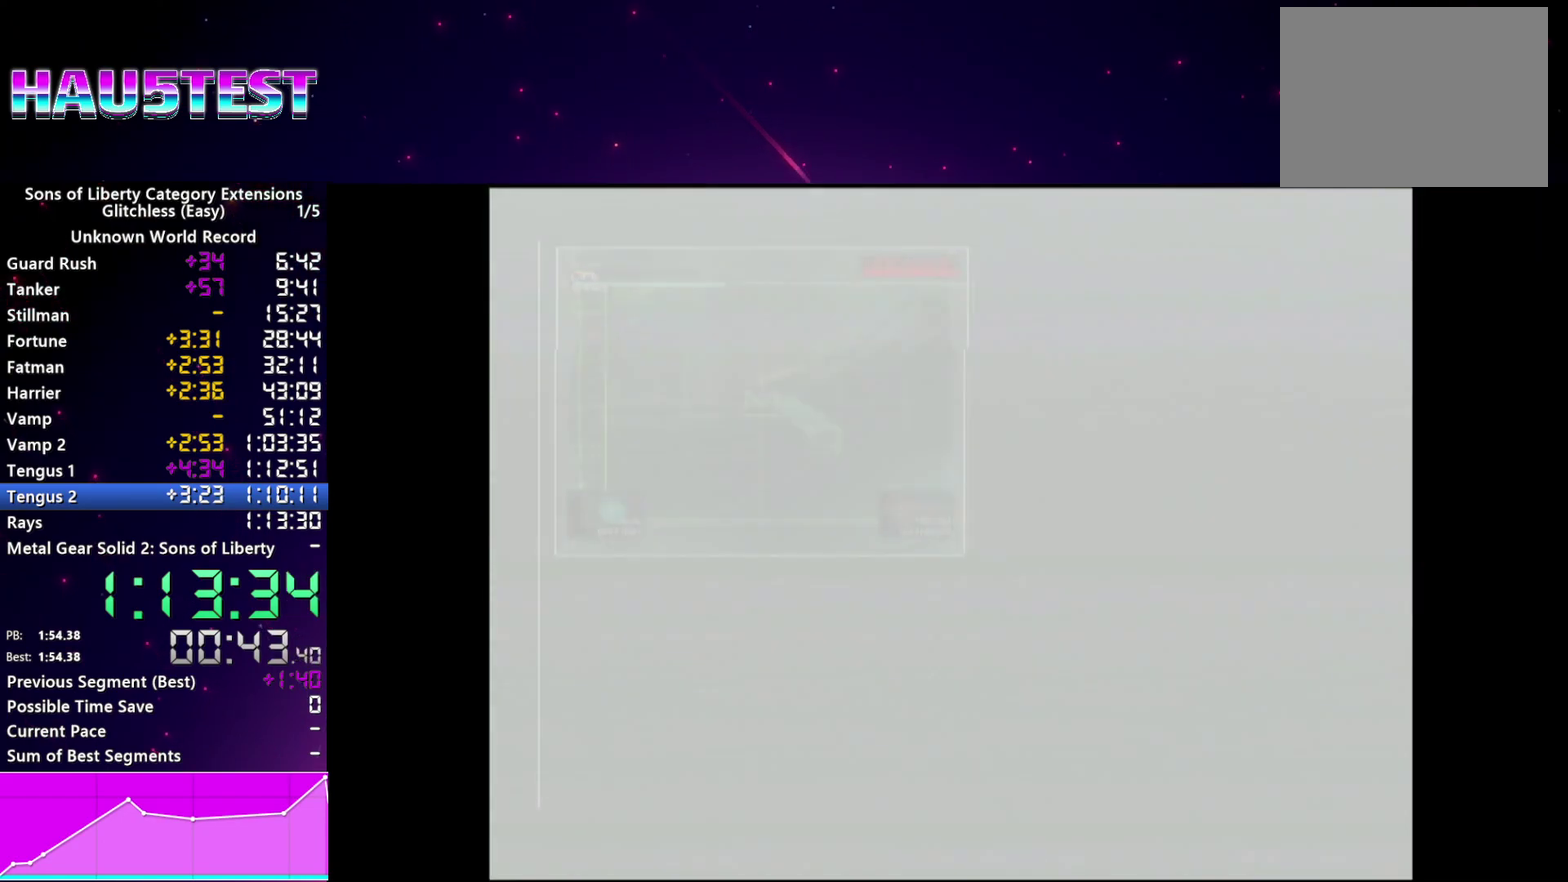
{"buttons": [], "left_stick": "center", "right_stick": "center", "events": [[60, "SQUARE", "up"]]}
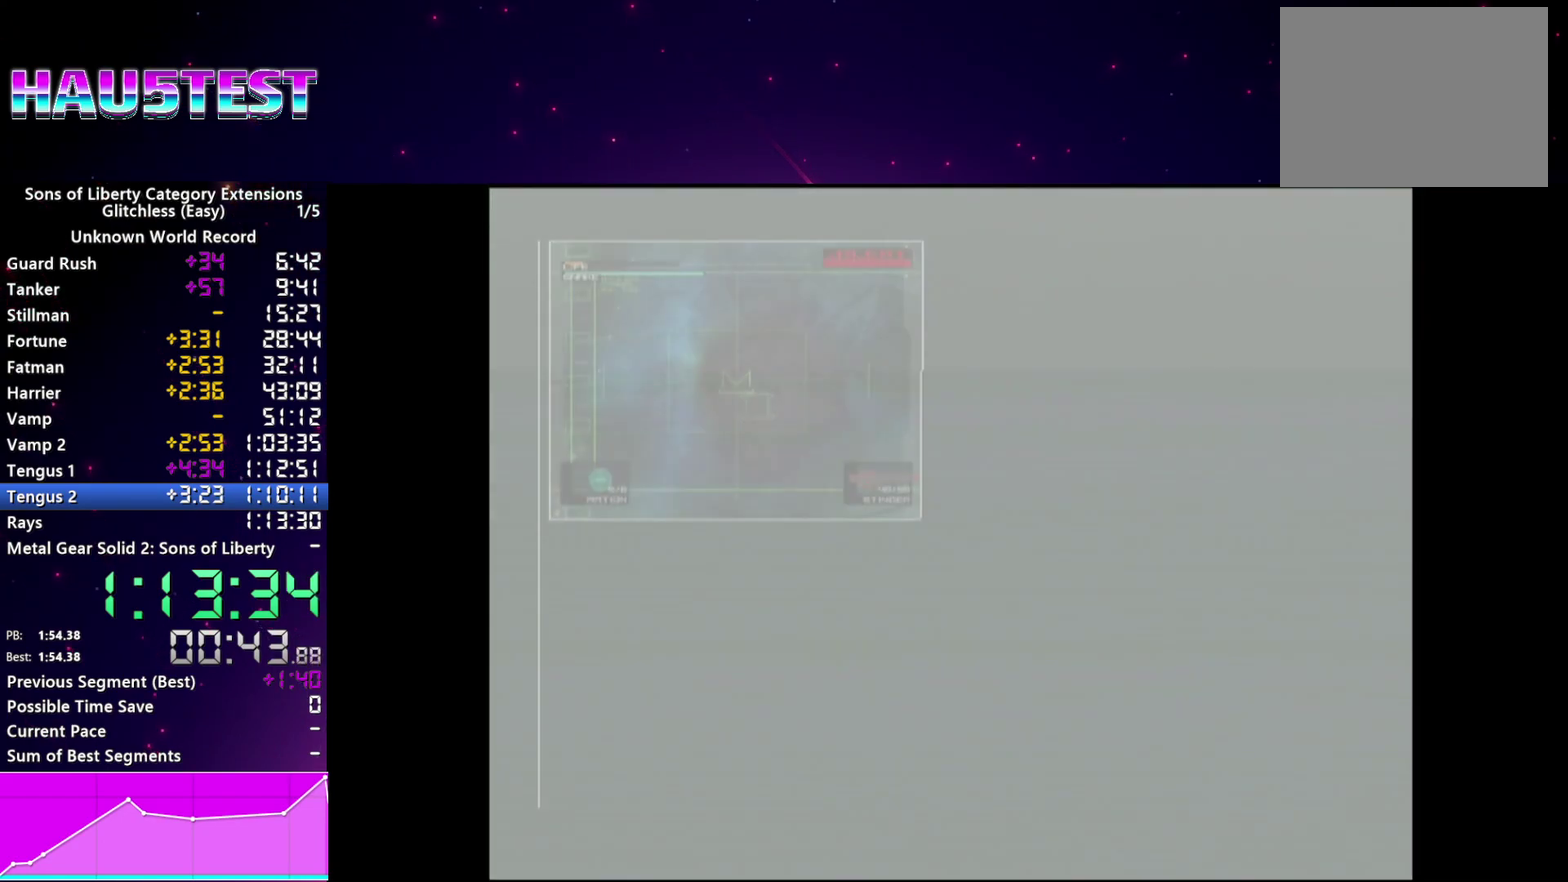
{"buttons": [], "left_stick": "center", "right_stick": "center", "events": []}
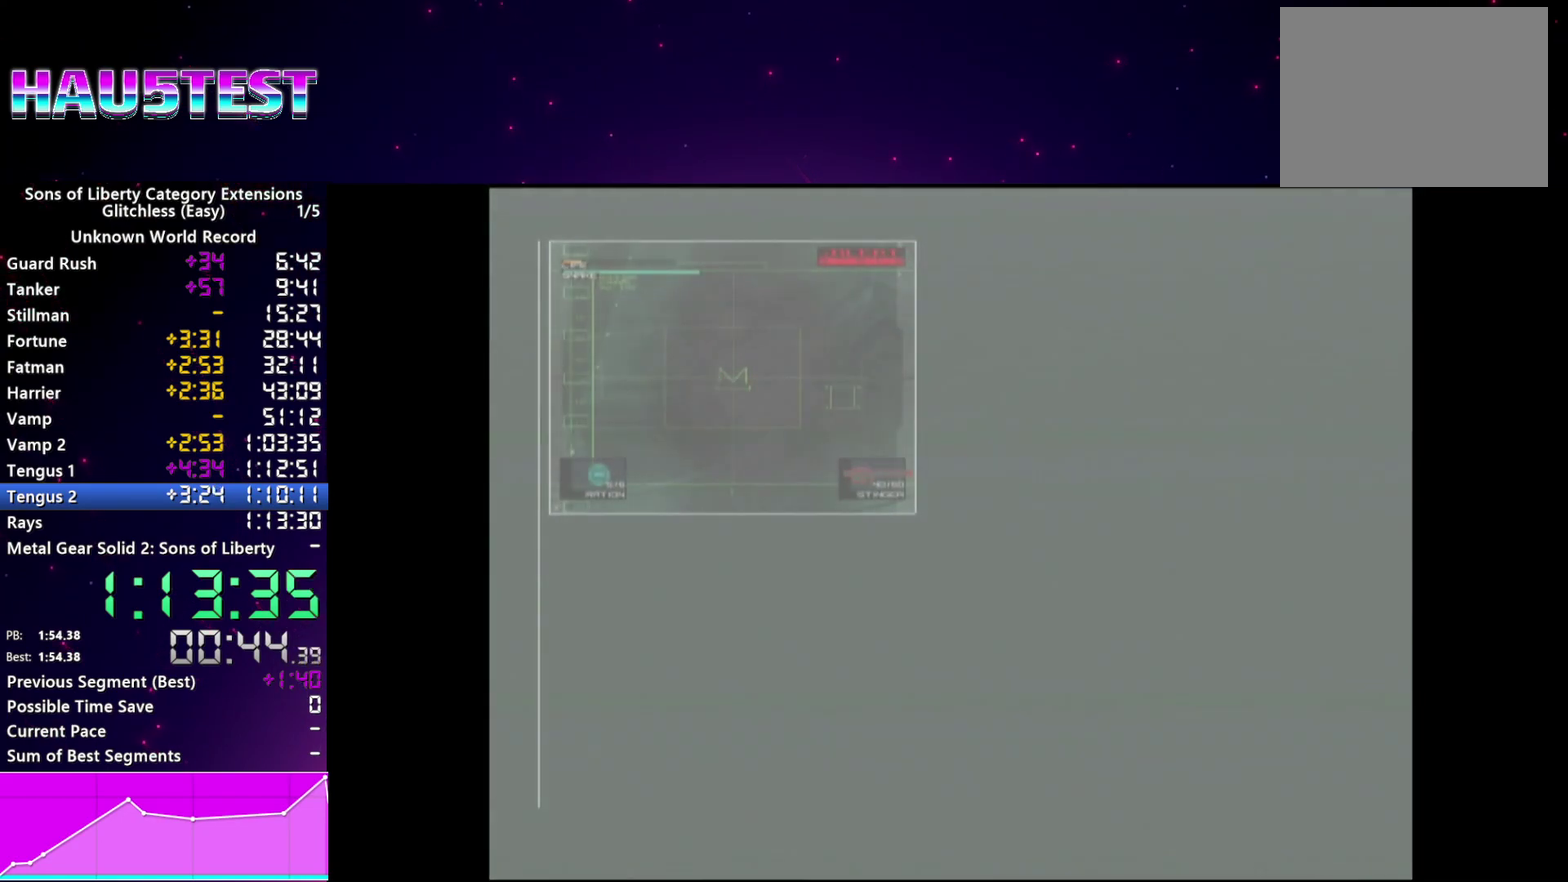
{"buttons": [], "left_stick": "center", "right_stick": "center", "events": []}
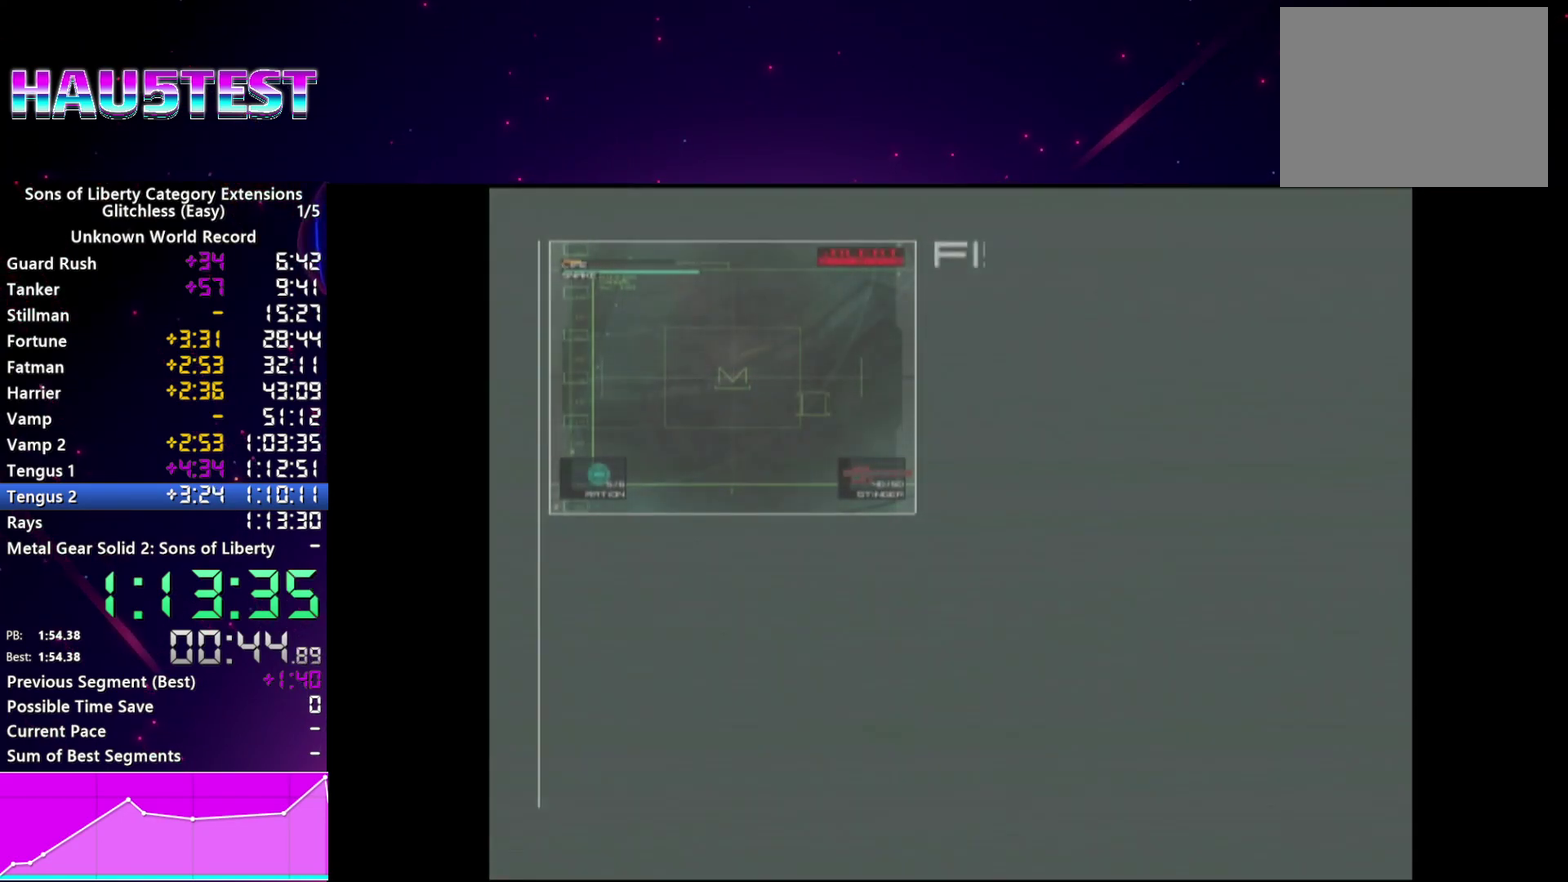
{"buttons": ["SQUARE"], "left_stick": "center", "right_stick": "center", "events": [[360, "SQUARE", "down"]]}
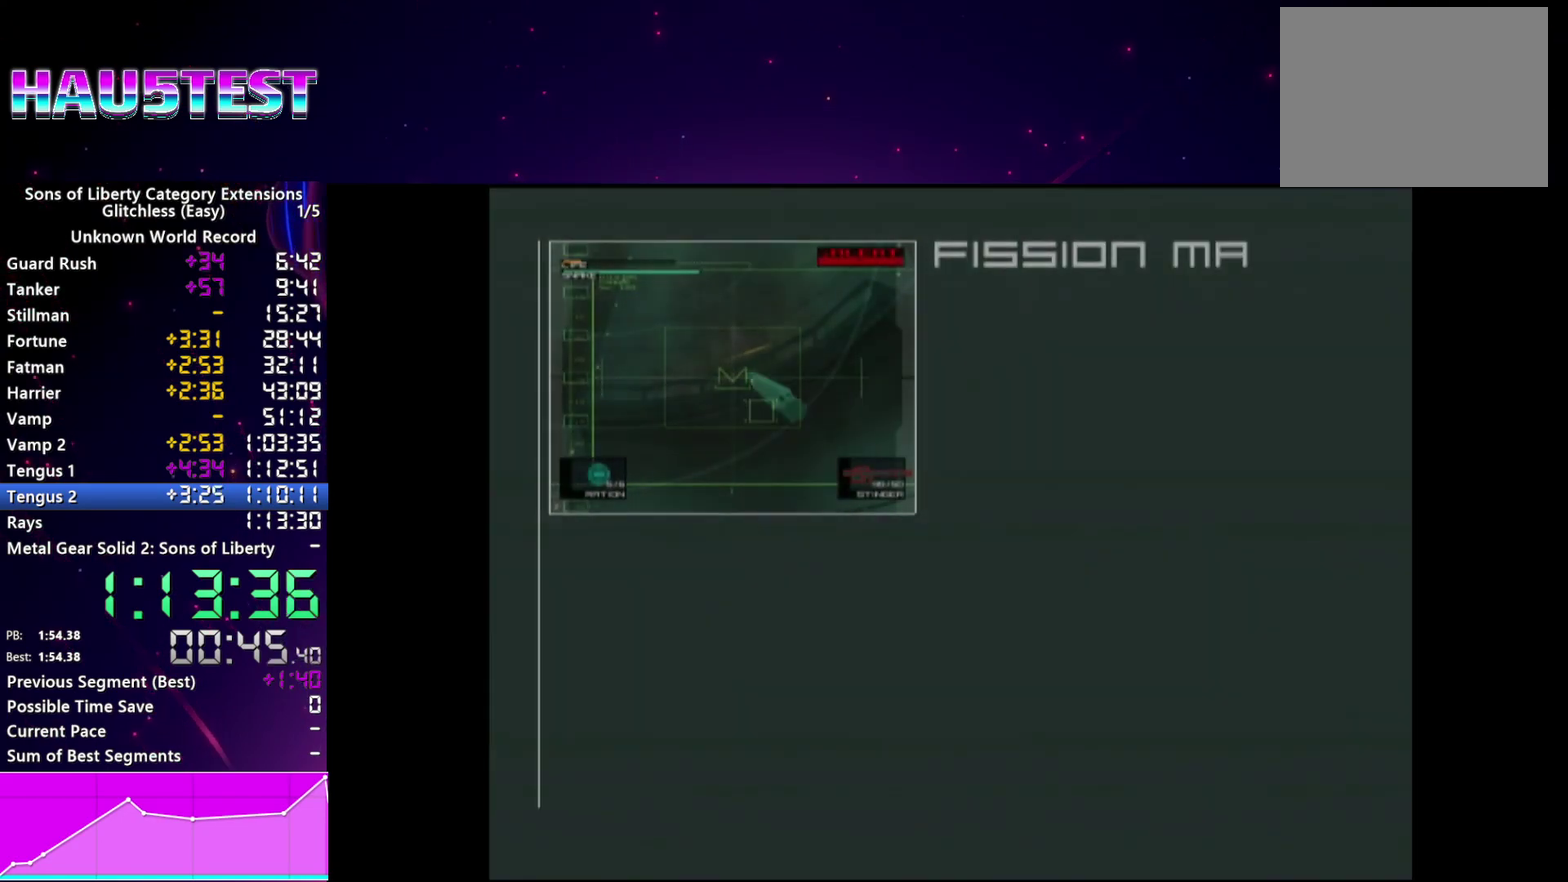
{"buttons": [], "left_stick": "center", "right_stick": "center", "events": [[40, "SQUARE", "up"]]}
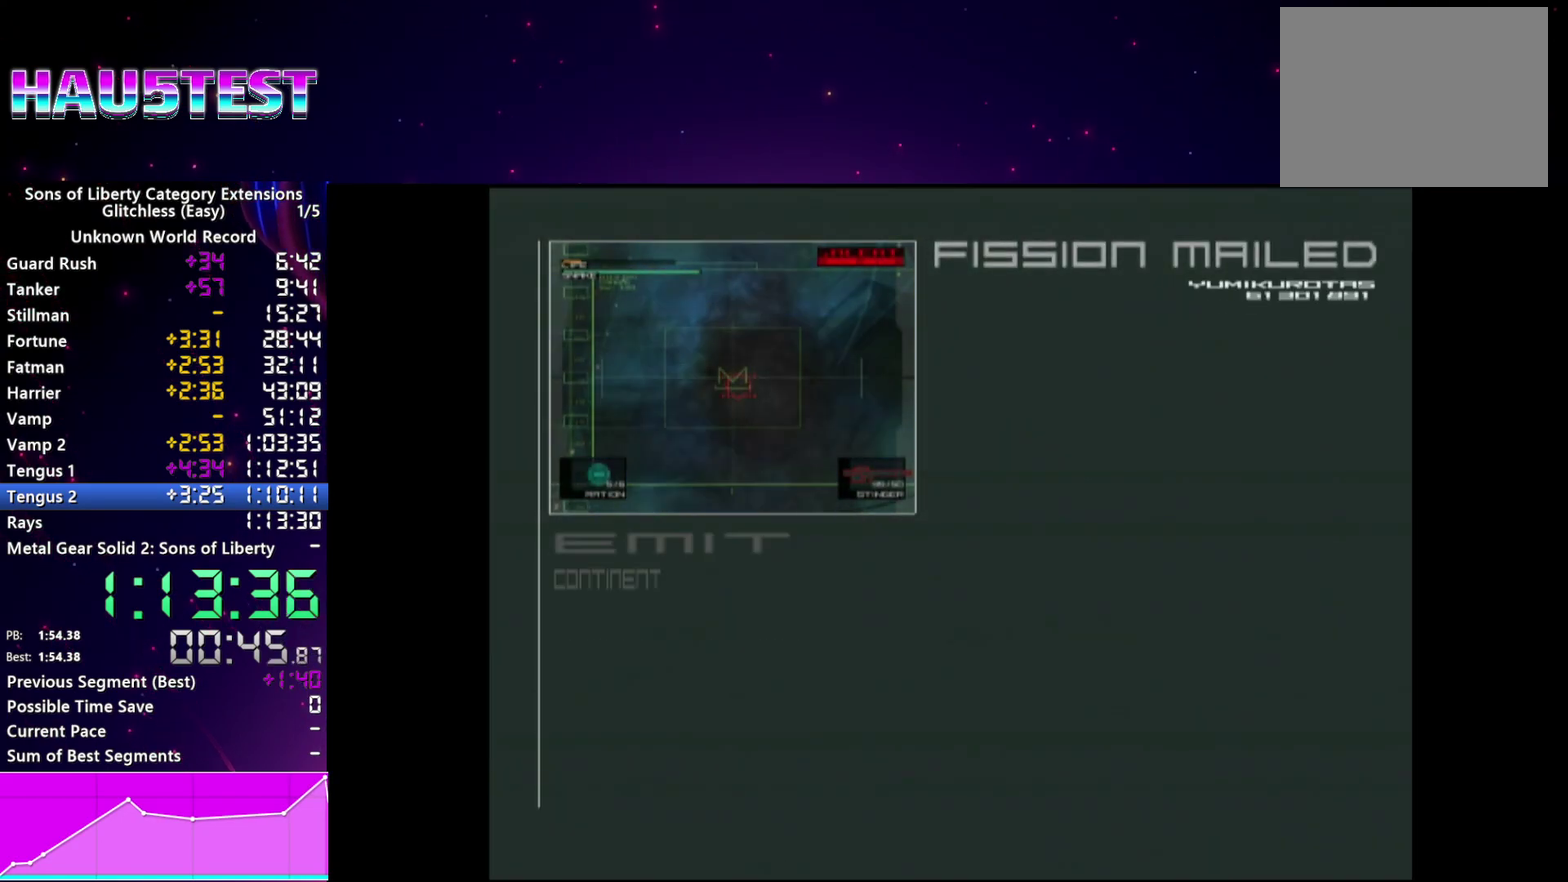
{"buttons": [], "left_stick": "center", "right_stick": "center", "events": []}
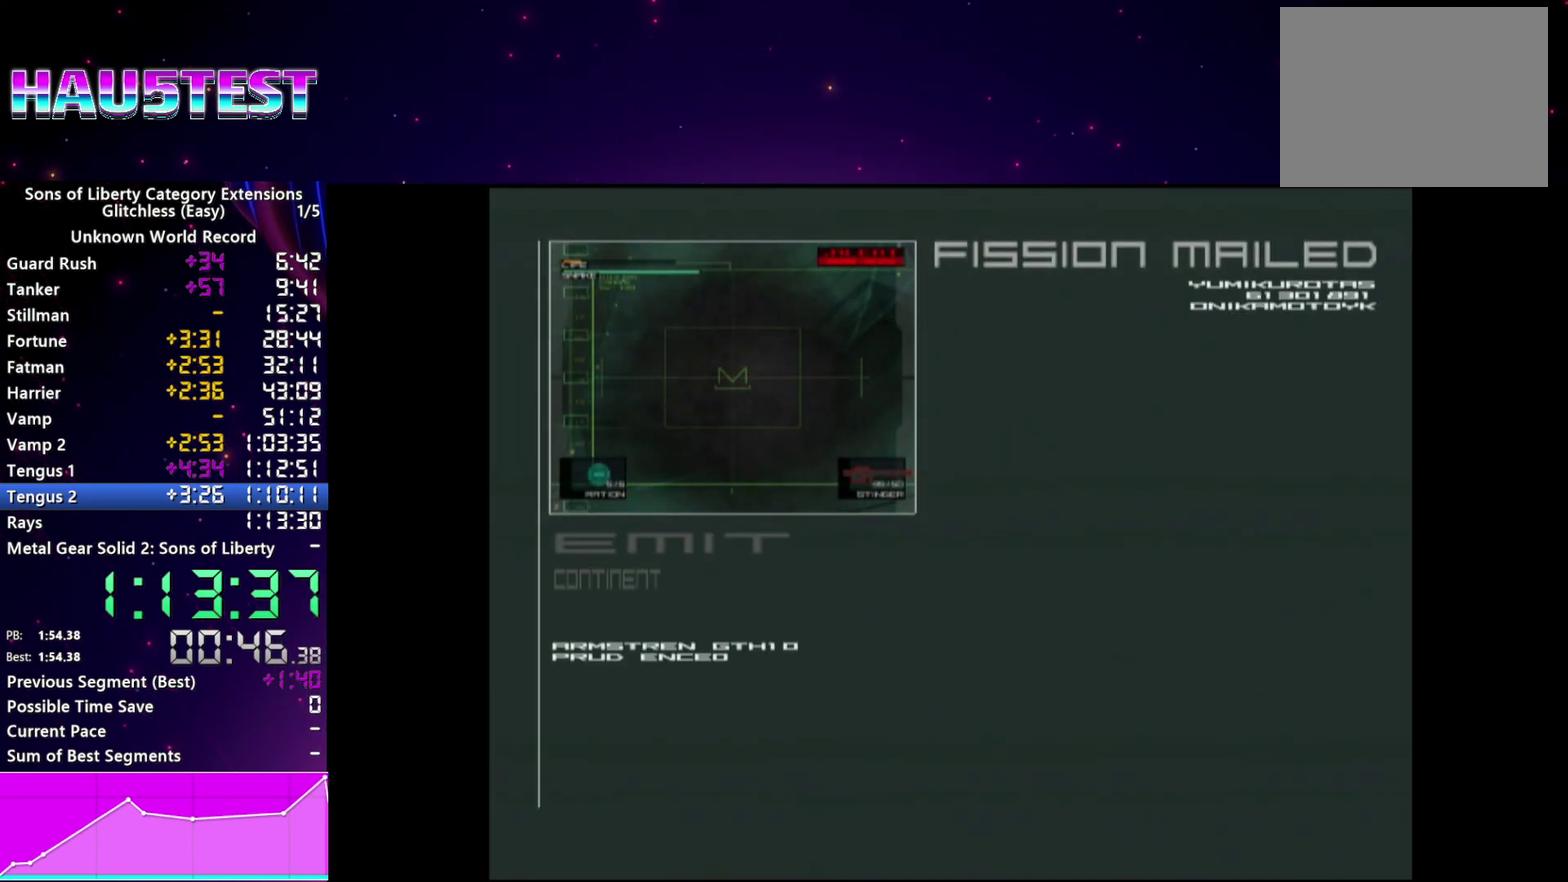
{"buttons": [], "left_stick": "center", "right_stick": "center", "events": []}
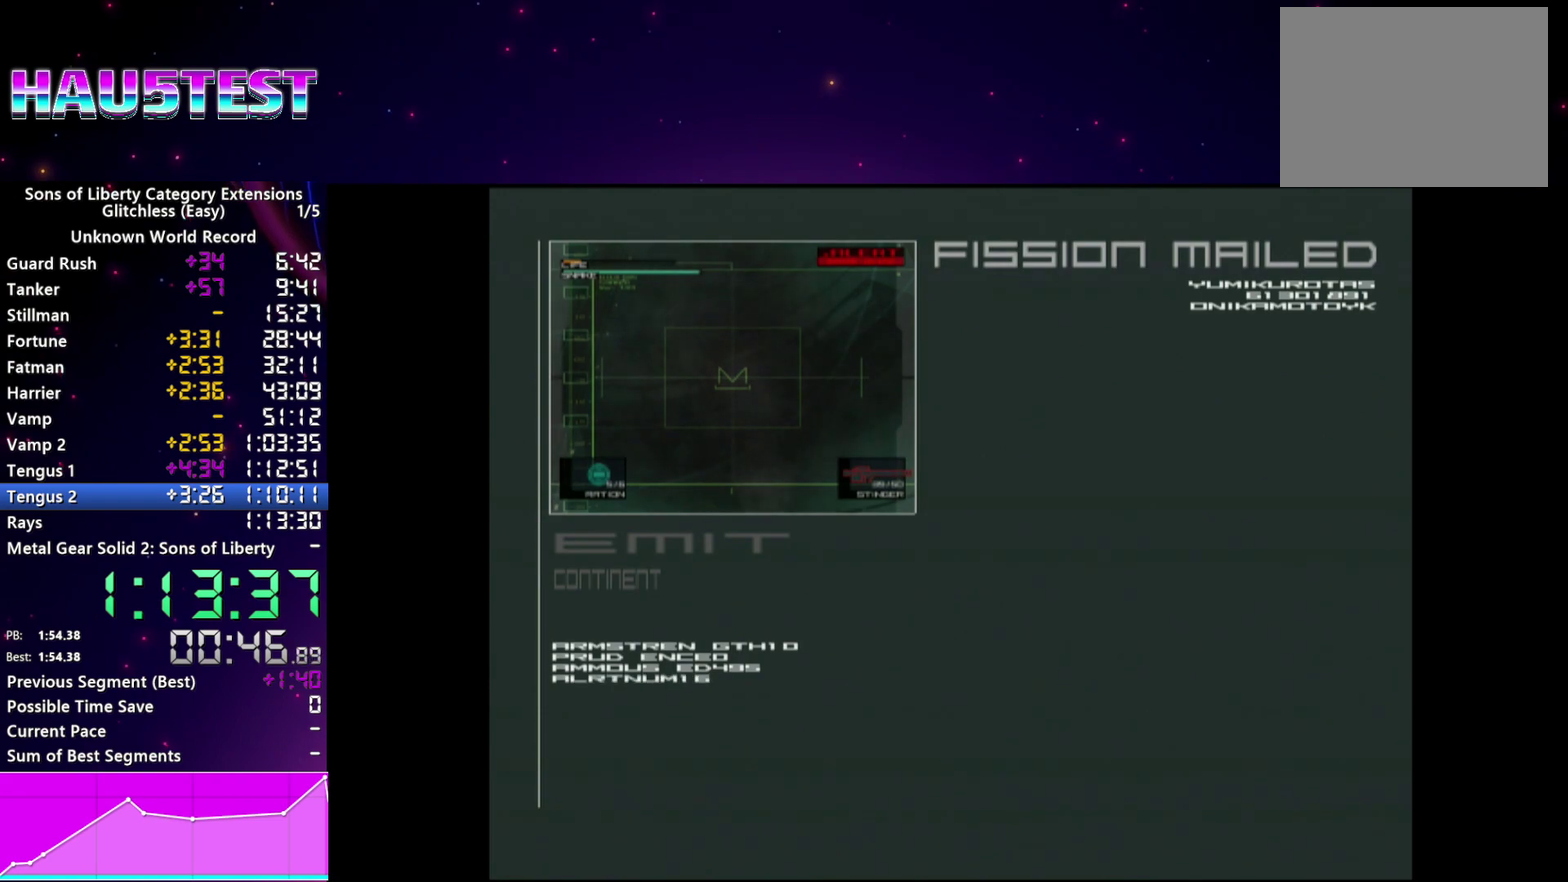
{"buttons": [], "left_stick": "center", "right_stick": "center", "events": []}
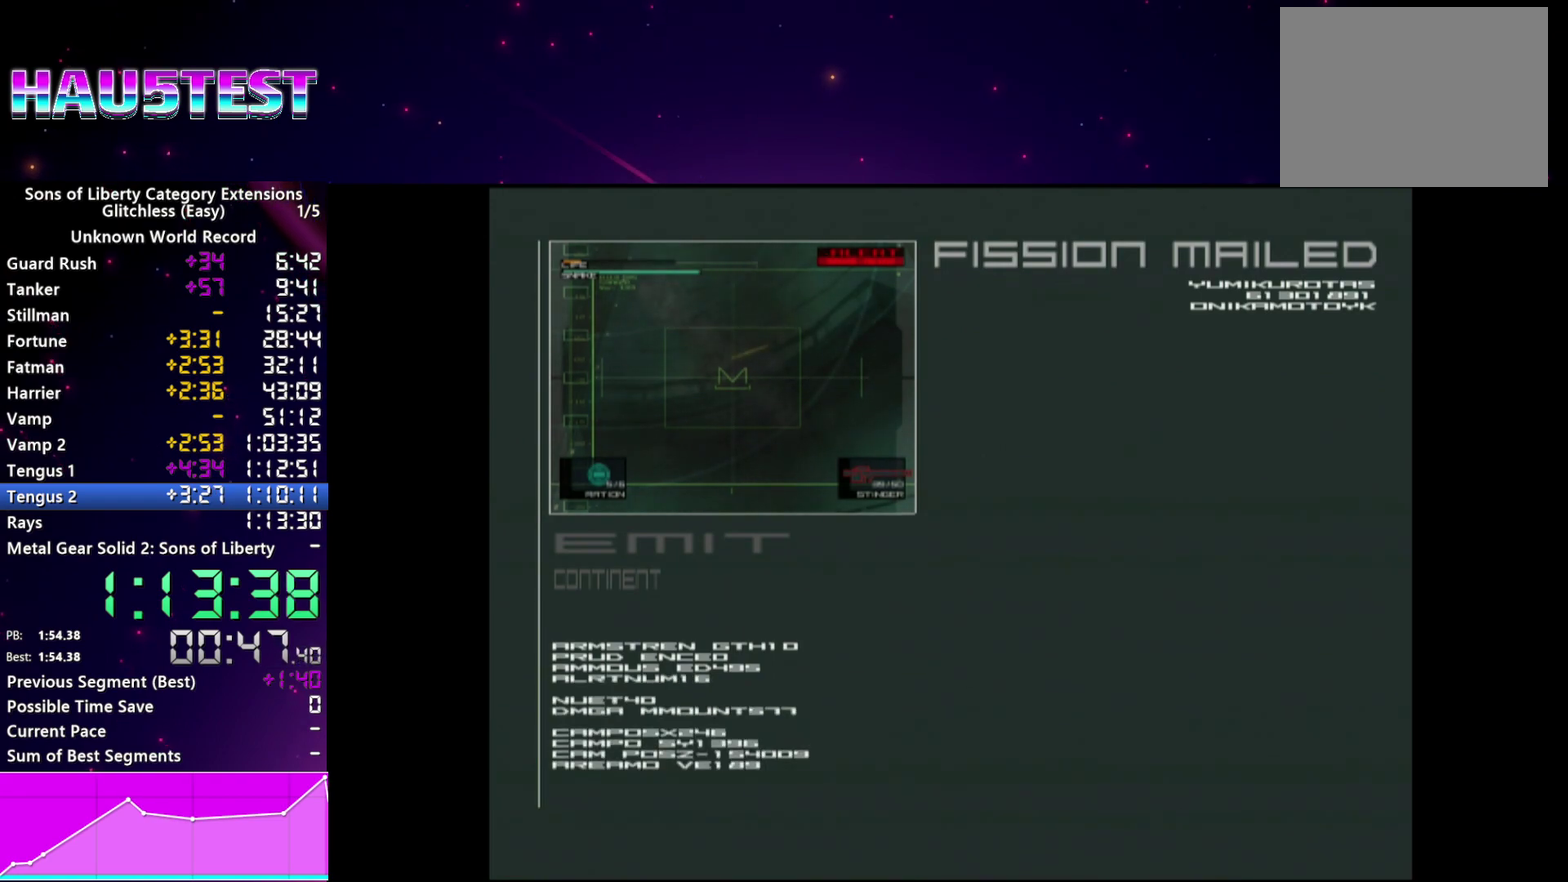
{"buttons": [], "left_stick": "center", "right_stick": "center", "events": []}
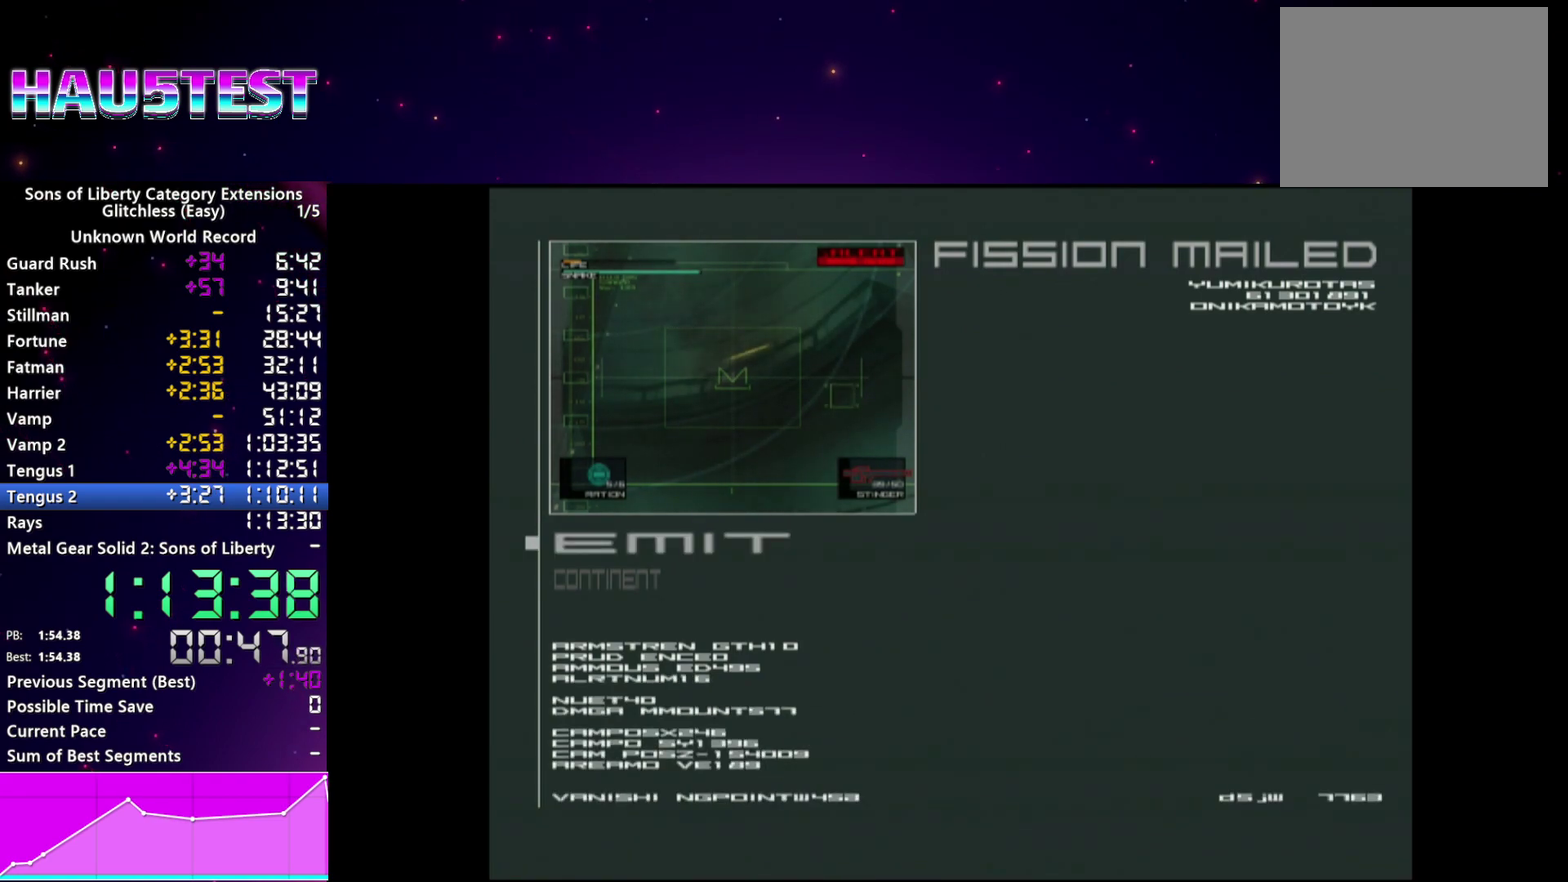
{"buttons": [], "left_stick": "center", "right_stick": "center", "events": []}
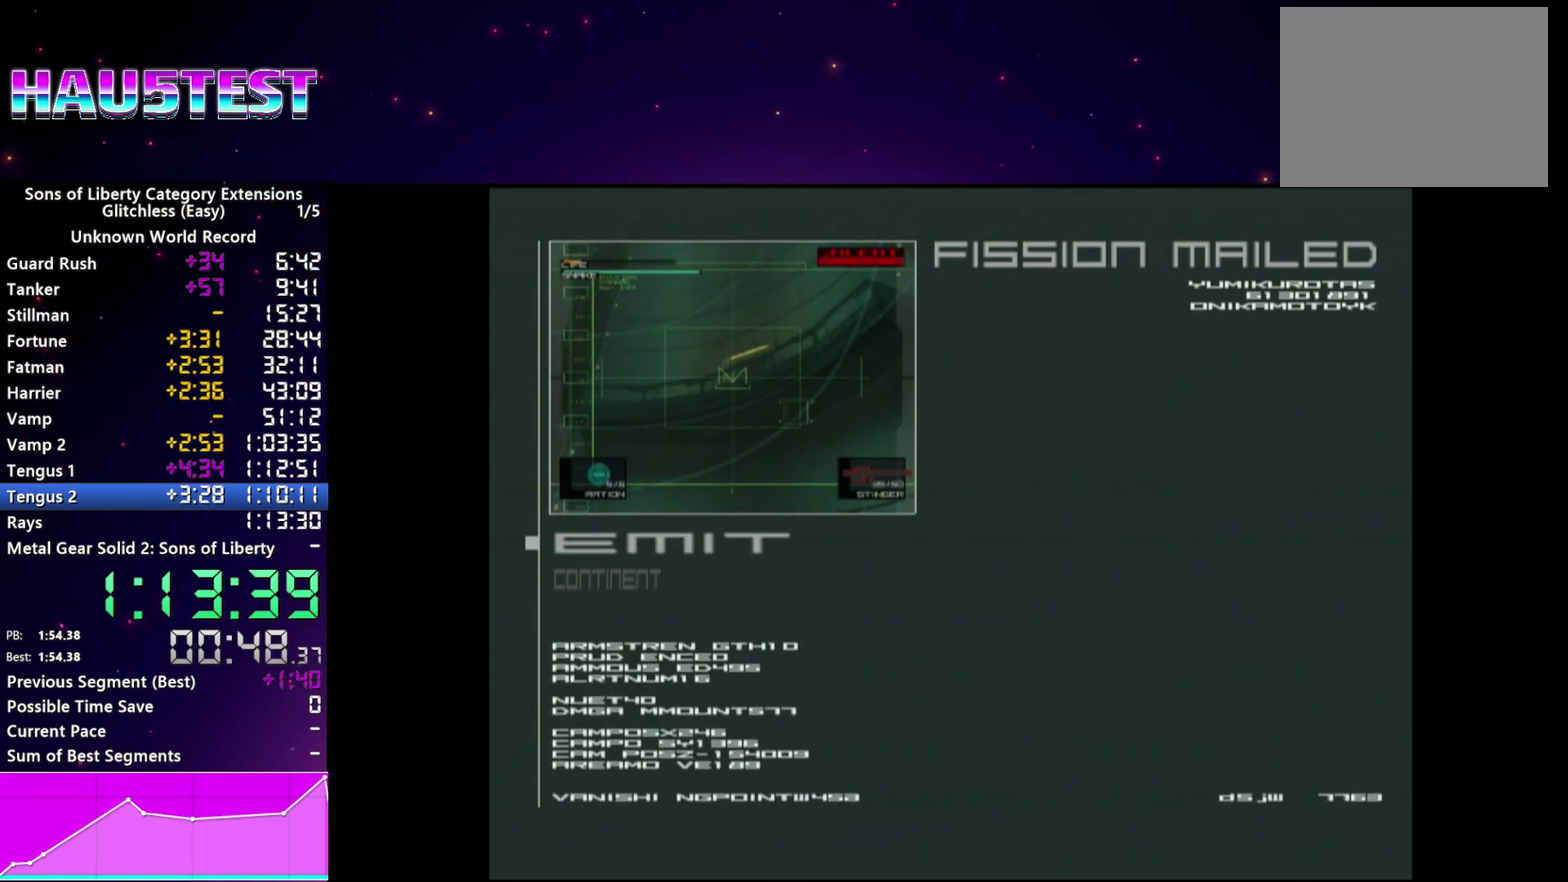
{"buttons": [], "left_stick": "center", "right_stick": "center", "events": [[80, "SQUARE", "down"], [180, "SQUARE", "up"]]}
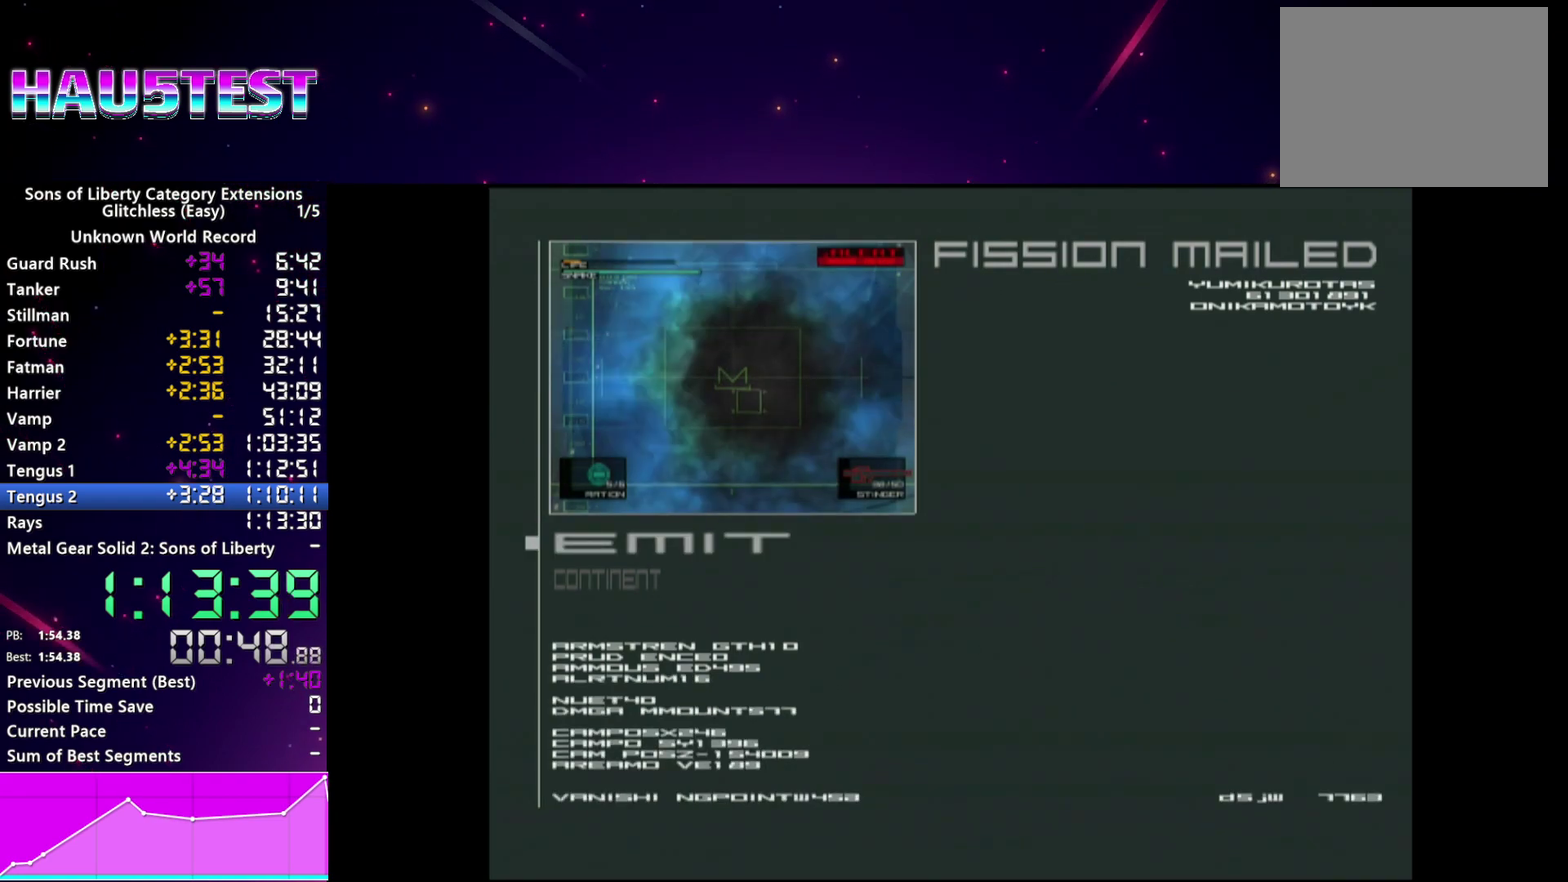
{"buttons": [], "left_stick": "center", "right_stick": "center", "events": []}
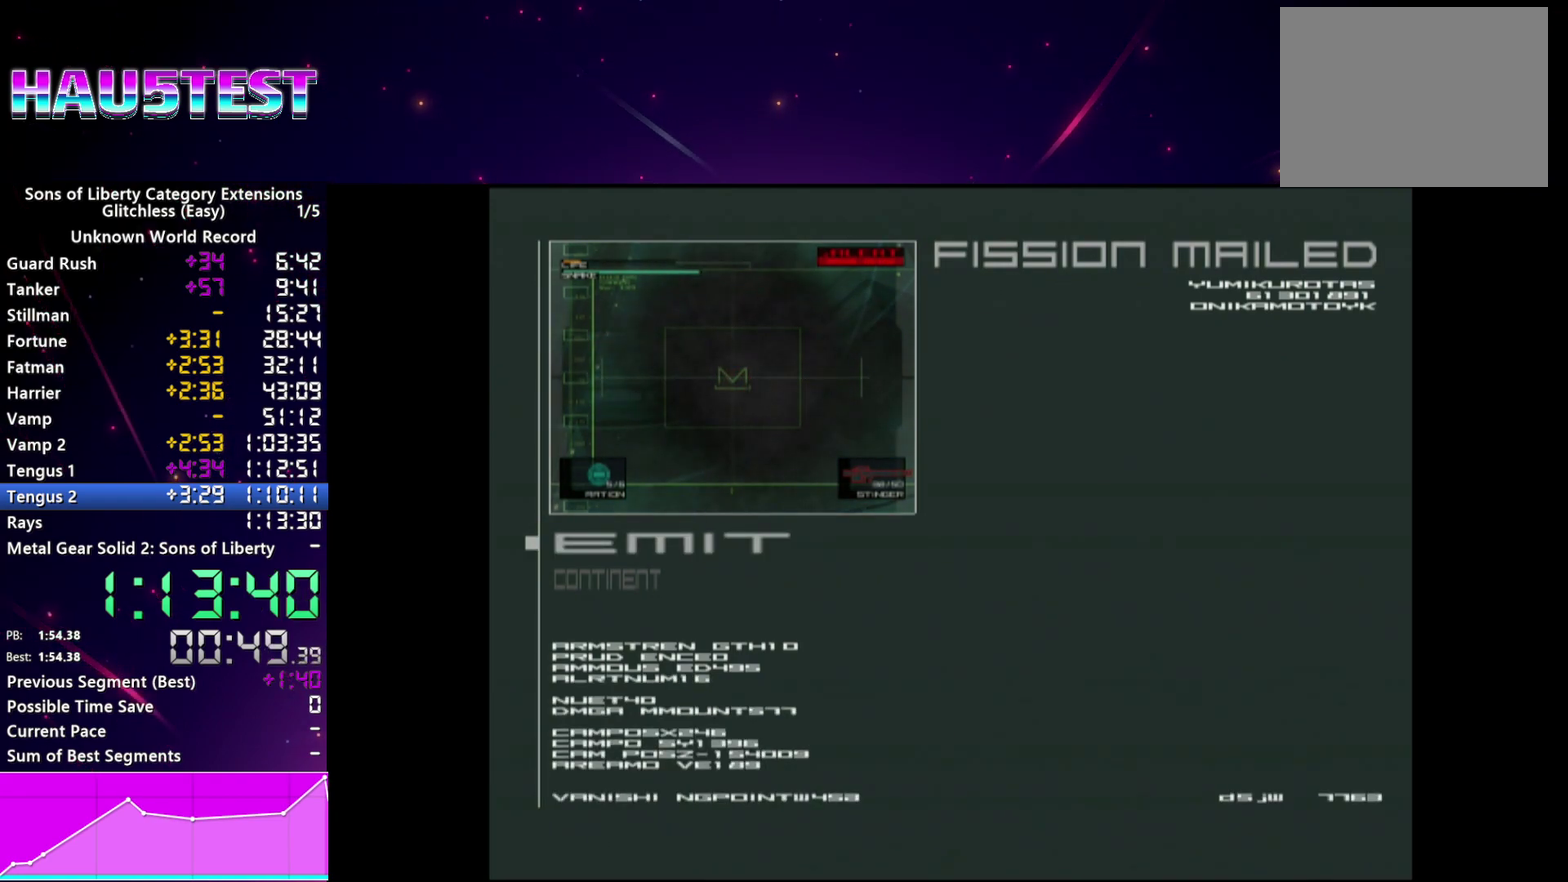
{"buttons": [], "left_stick": "center", "right_stick": "center", "events": []}
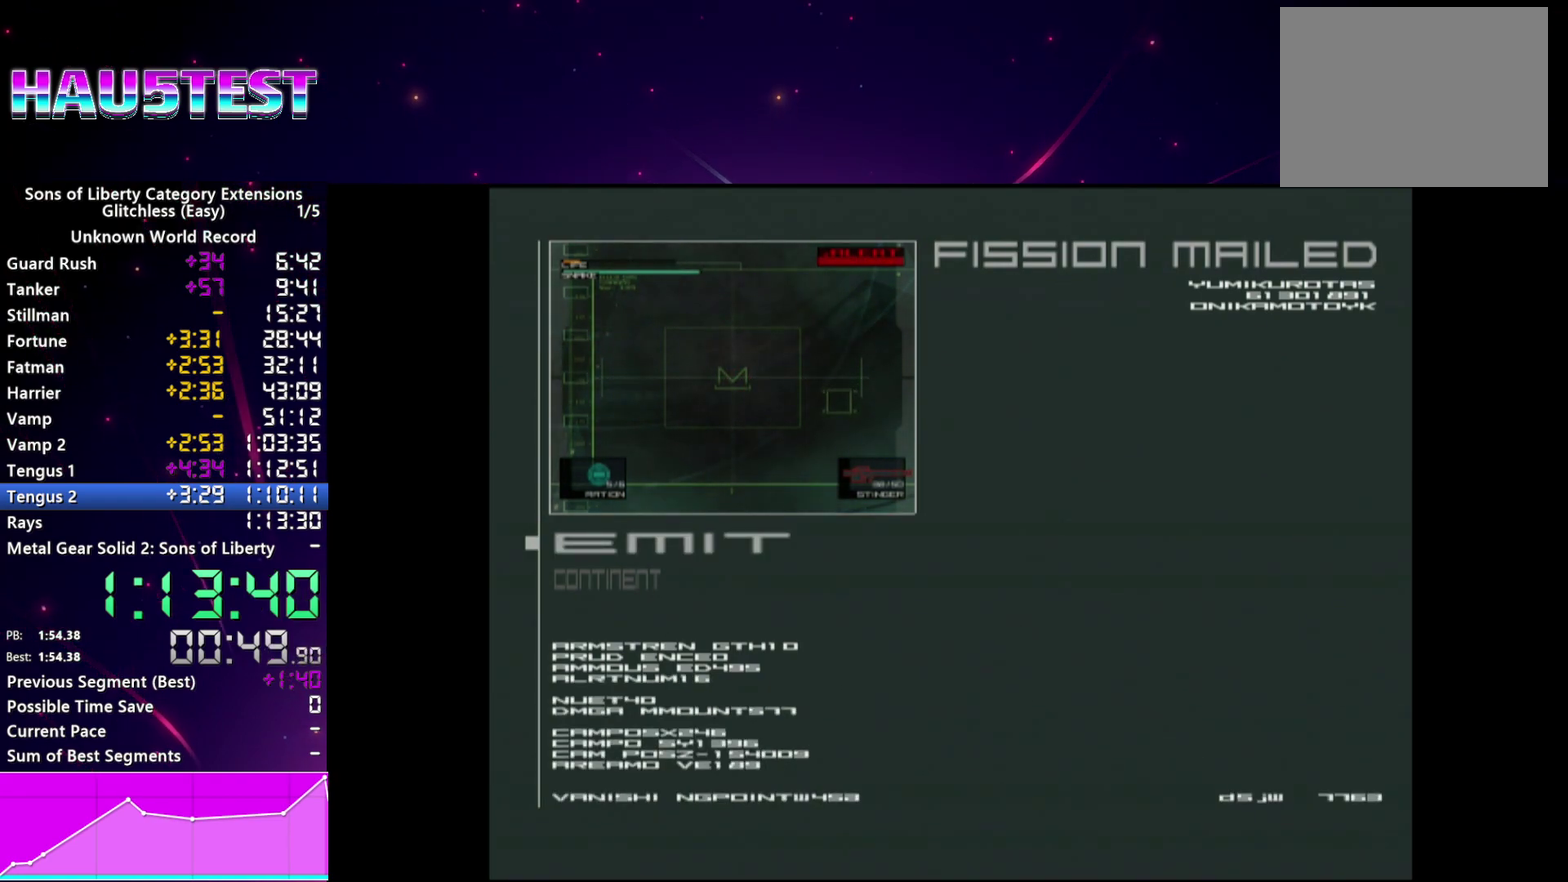
{"buttons": ["SQUARE"], "left_stick": "center", "right_stick": "center", "events": [[480, "SQUARE", "down"]]}
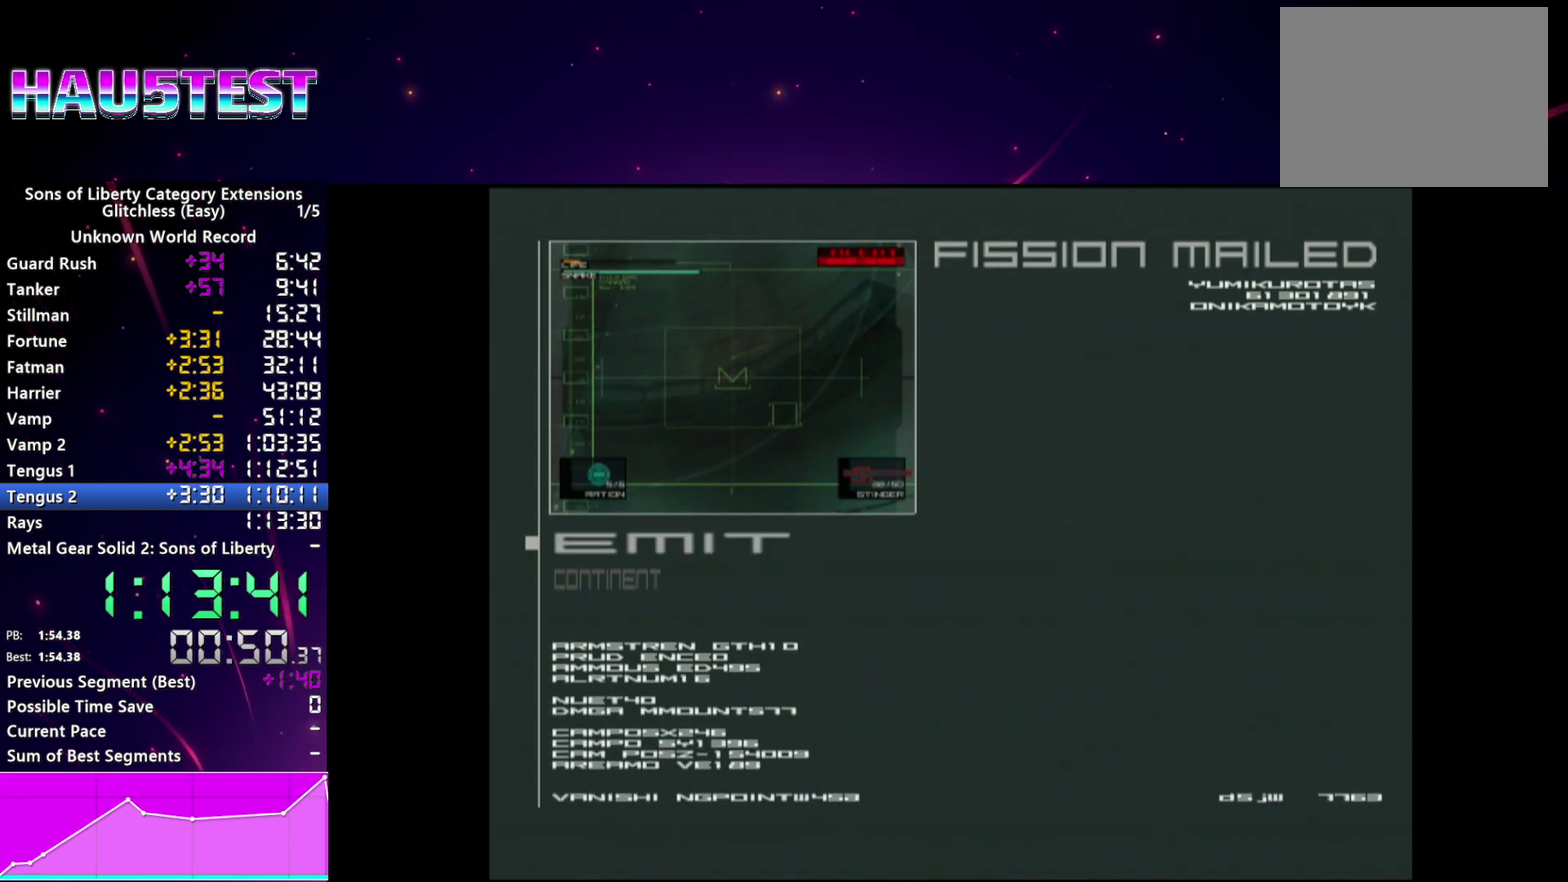
{"buttons": [], "left_stick": "center", "right_stick": "center", "events": [[160, "SQUARE", "up"]]}